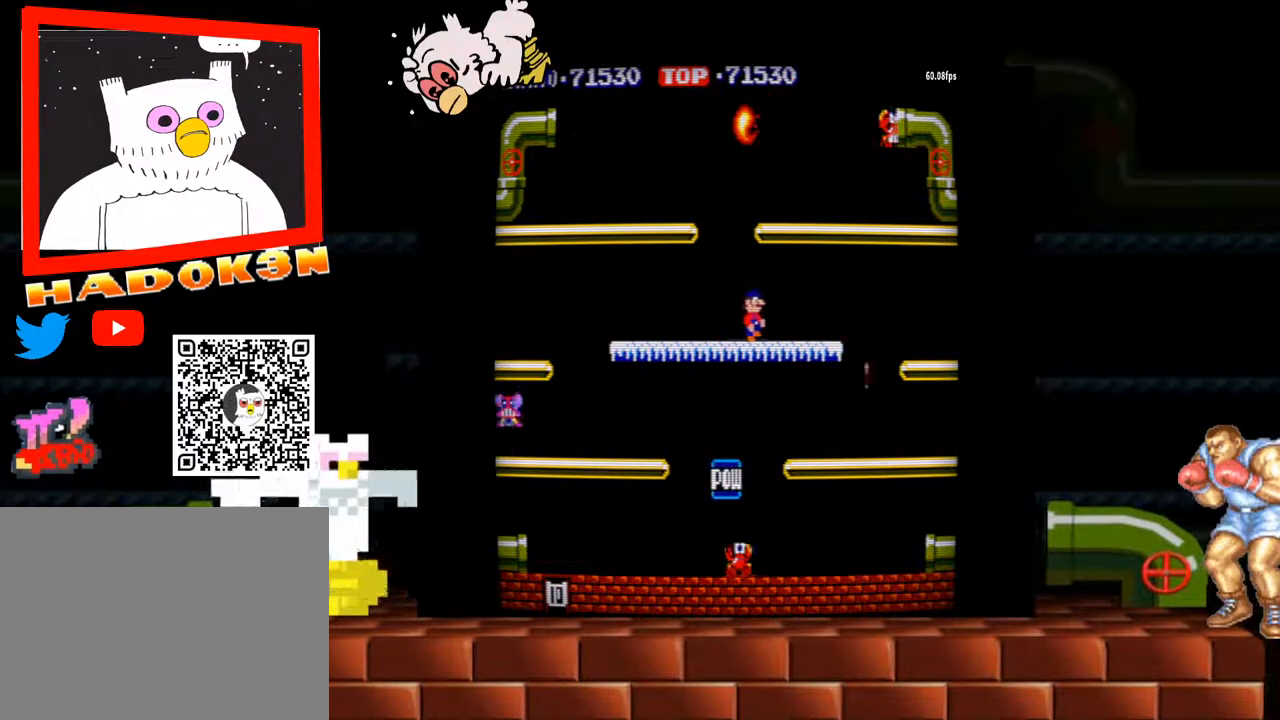
Gameplay with a controller (arcade stick); each line is a JSON object with the inputs held at the frame after it (dt_ms = milliseconds from this image to that frame). "events" lists button and stick changes between this image and that frame as [ms after this image, input, new state], when the widget could be followed in between. Not read: L3 R3.
{"dt_ms": 500, "buttons": [], "left_stick": "right", "events": []}
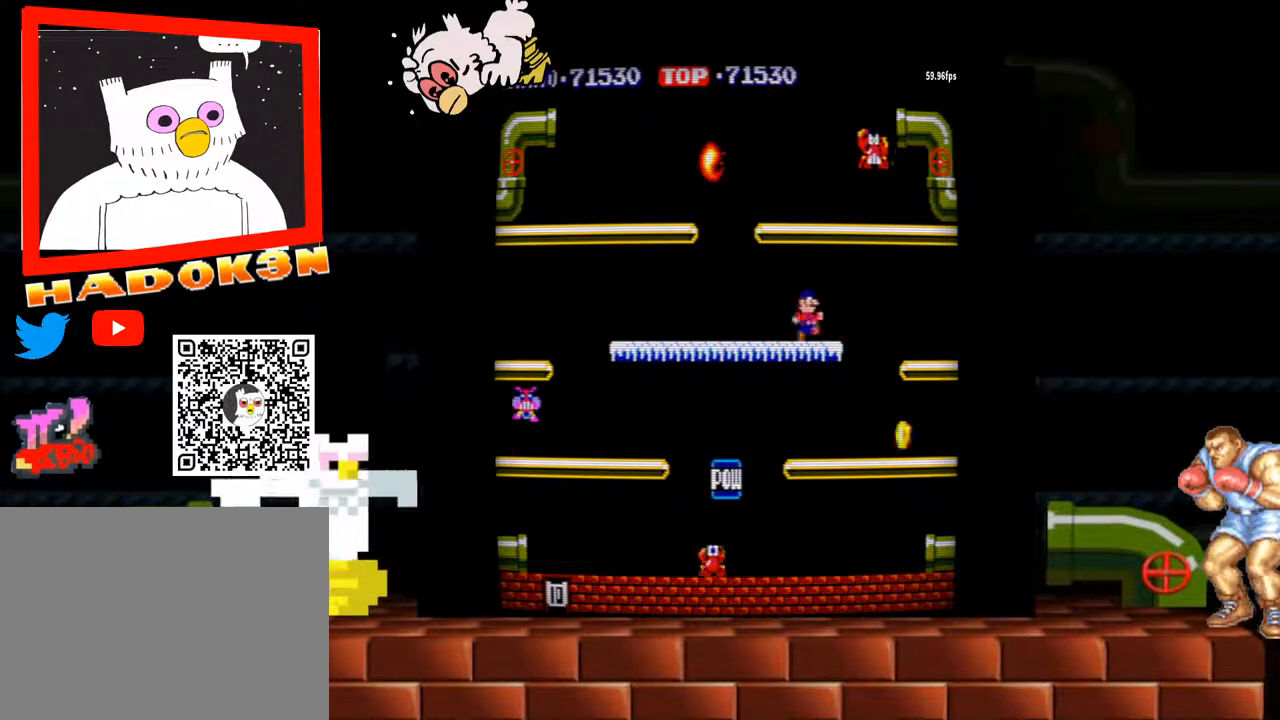
{"dt_ms": 500, "buttons": [], "left_stick": "right"}
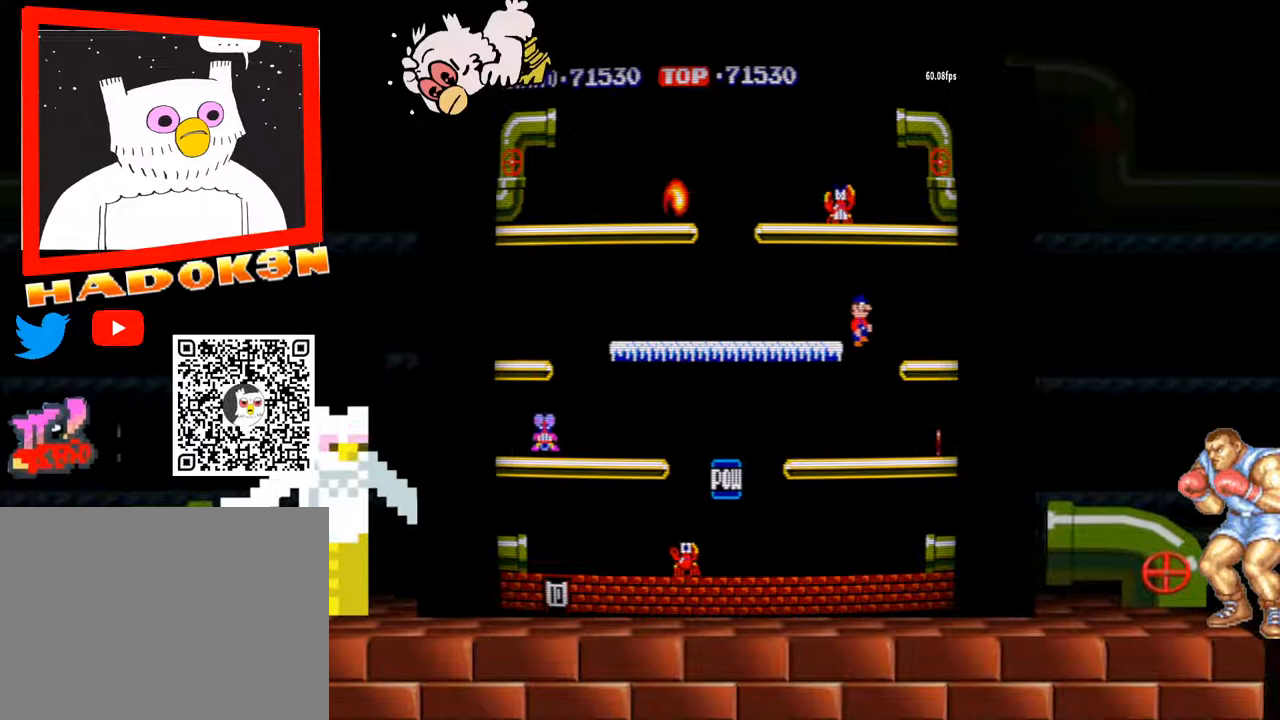
{"dt_ms": 1000, "buttons": [], "left_stick": "center"}
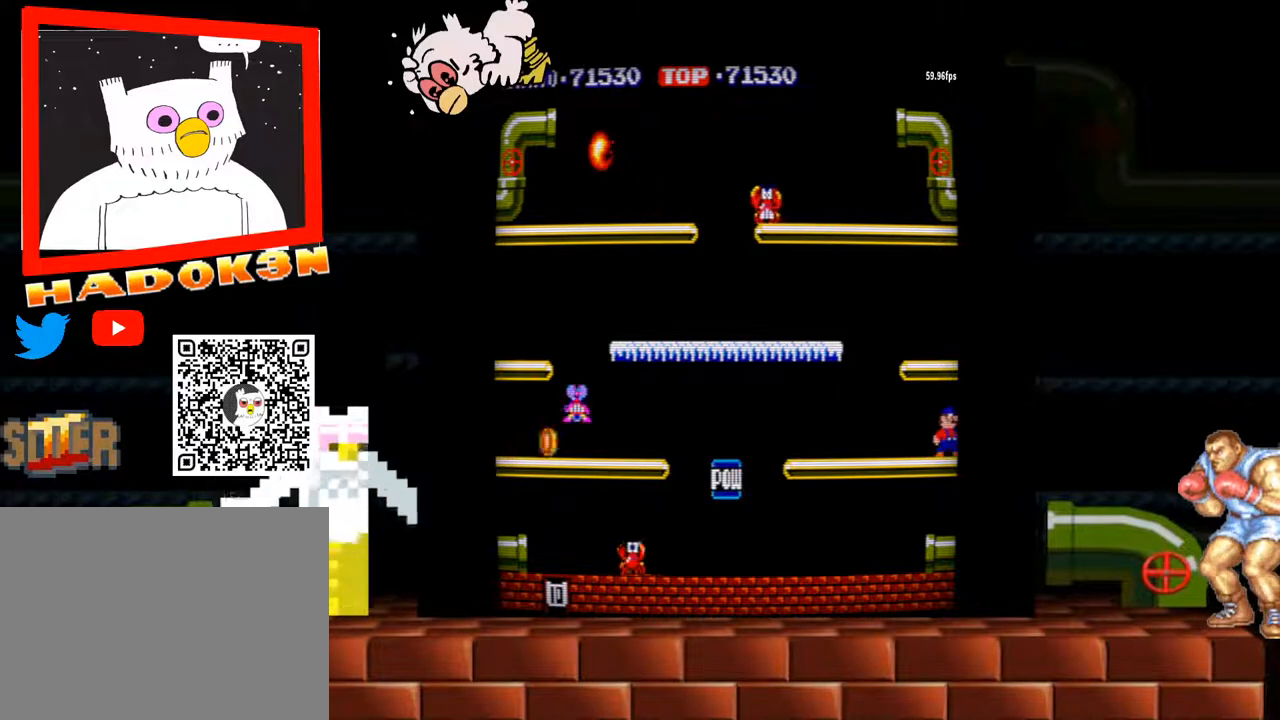
{"dt_ms": 500, "buttons": [], "left_stick": "center", "events": []}
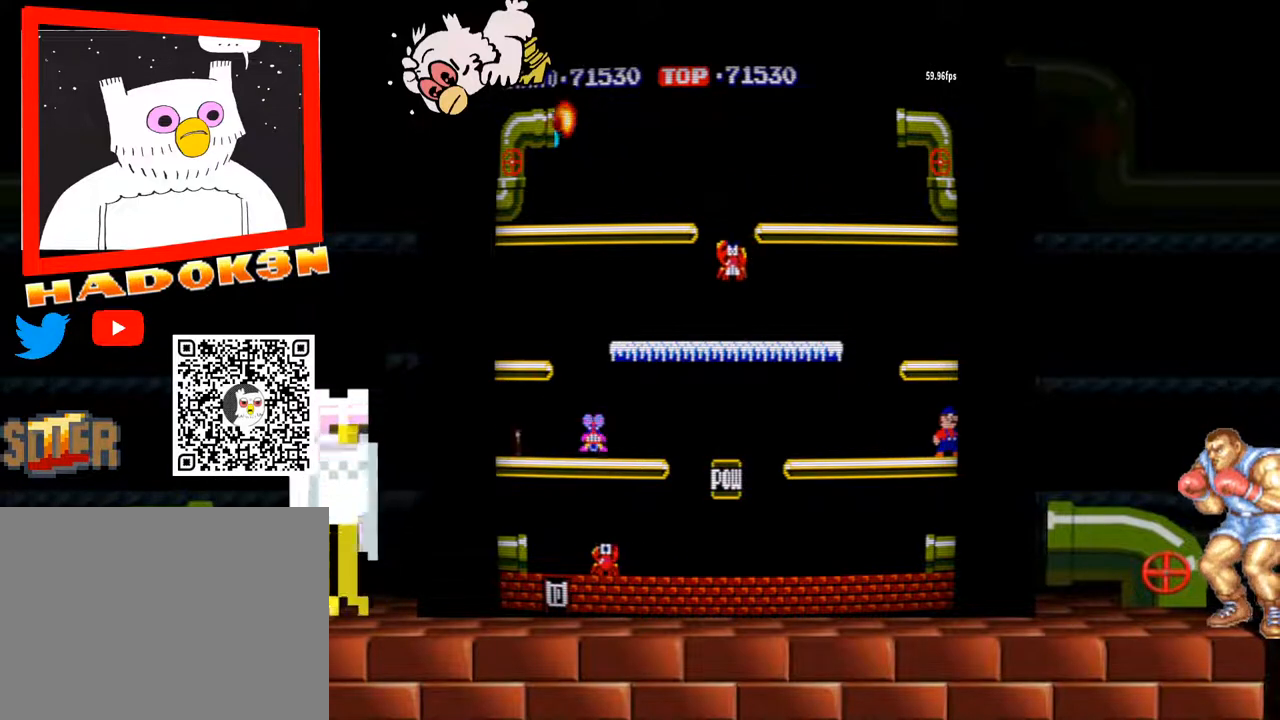
{"dt_ms": 500, "buttons": [], "left_stick": "center", "events": []}
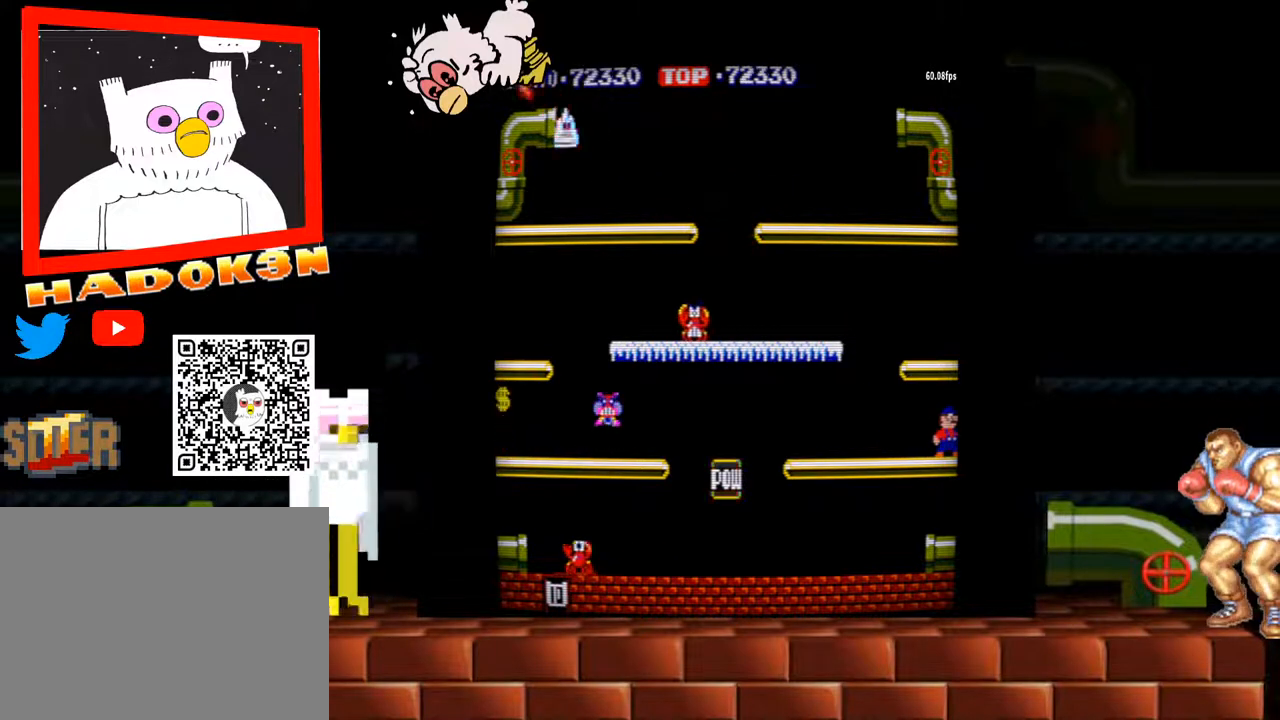
{"dt_ms": 500, "buttons": [], "left_stick": "left", "events": [[300, "left_stick", "left"]]}
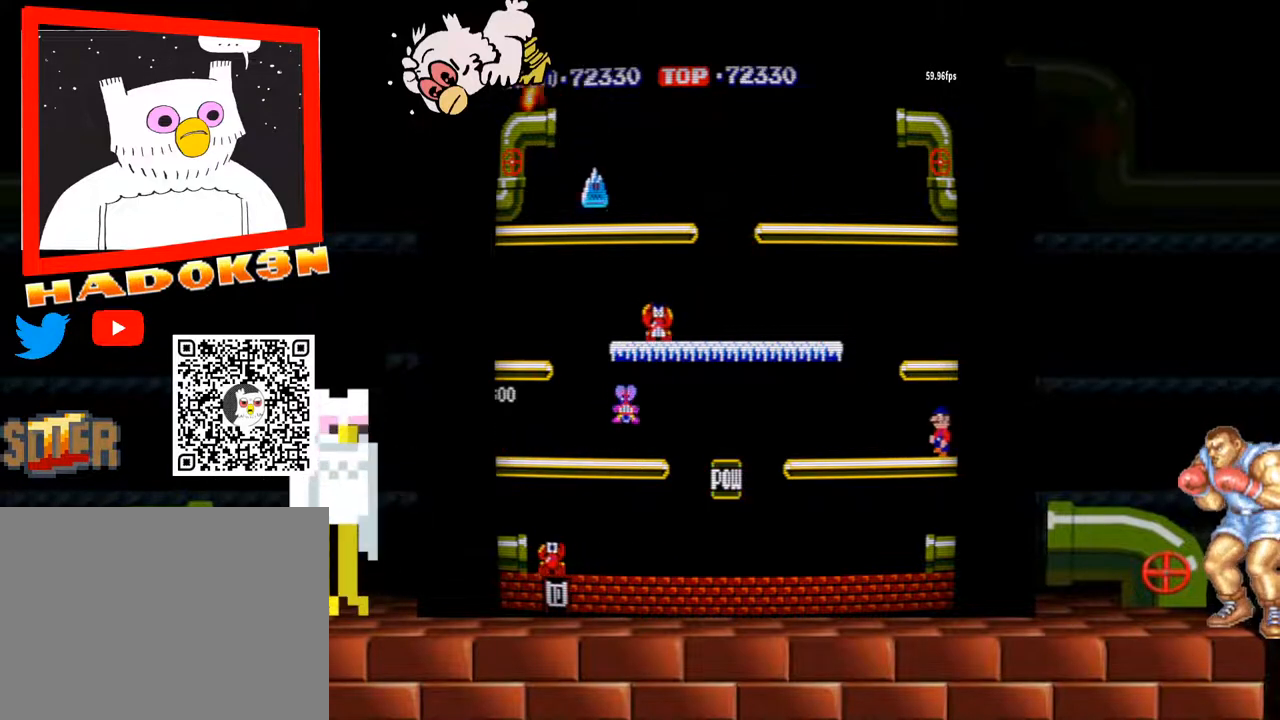
{"dt_ms": 500, "buttons": [], "left_stick": "left", "events": []}
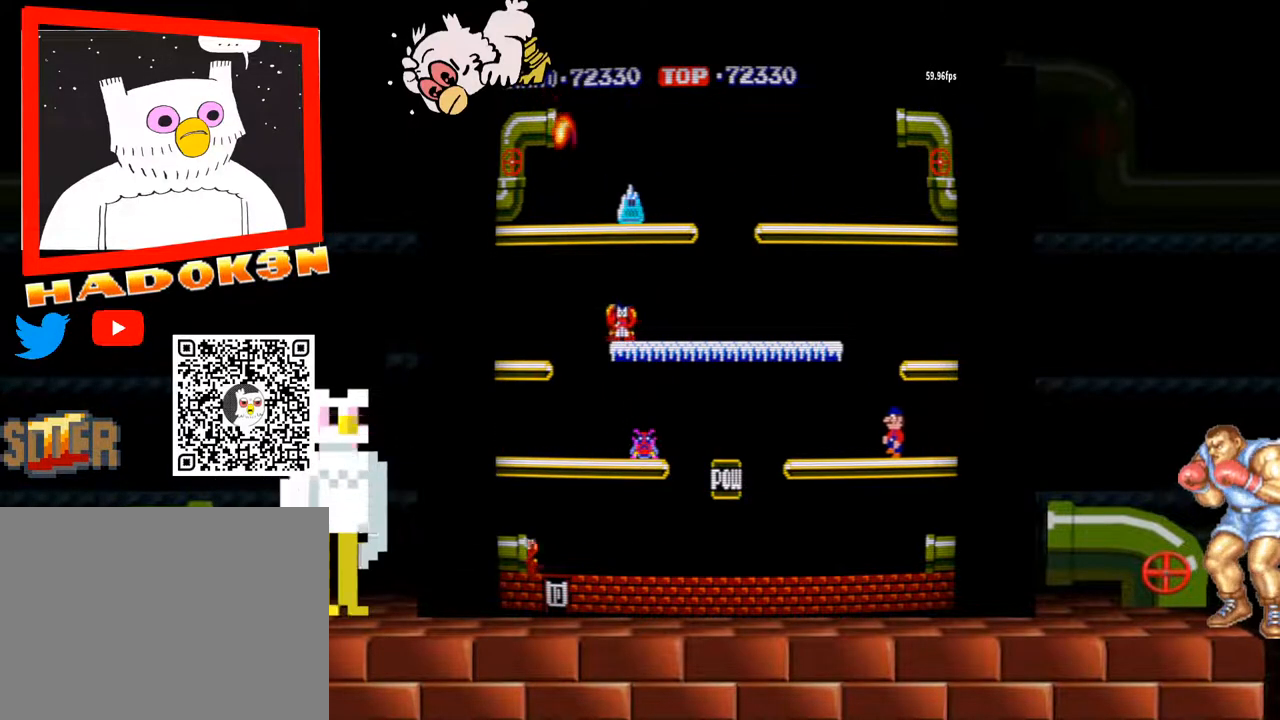
{"dt_ms": 500, "buttons": [], "left_stick": "left", "events": []}
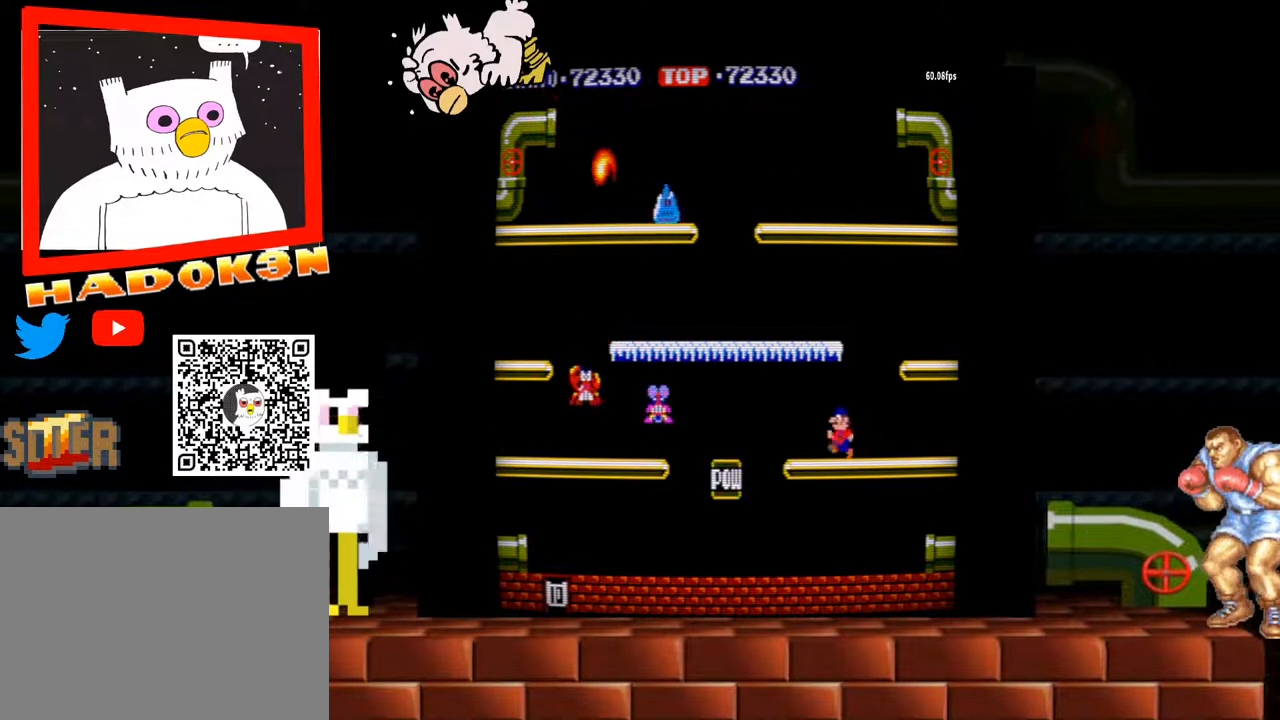
{"dt_ms": 500, "buttons": [], "left_stick": "right", "events": [[267, "left_stick", "center"], [333, "left_stick", "right"]]}
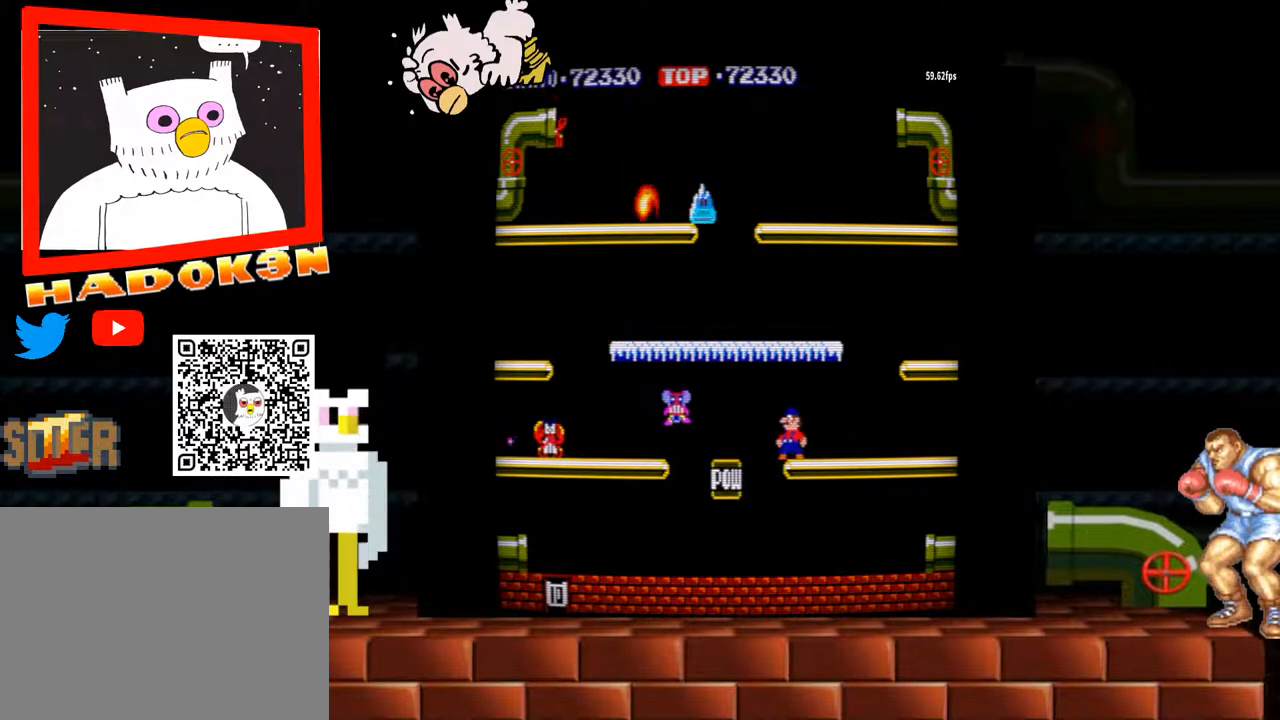
{"dt_ms": 500, "buttons": [], "left_stick": "center", "events": [[367, "left_stick", "left"], [500, "left_stick", "center"]]}
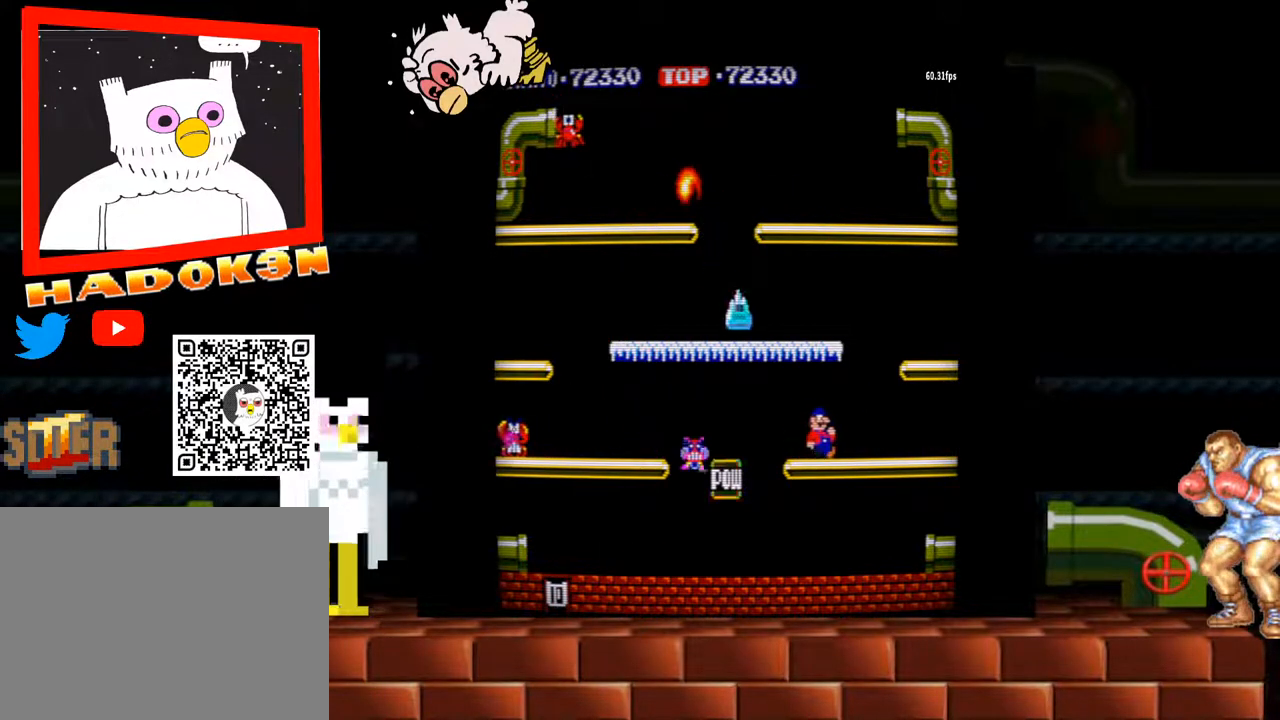
{"dt_ms": 500, "buttons": [], "left_stick": "center", "events": [[67, "left_stick", "right"], [133, "left_stick", "center"]]}
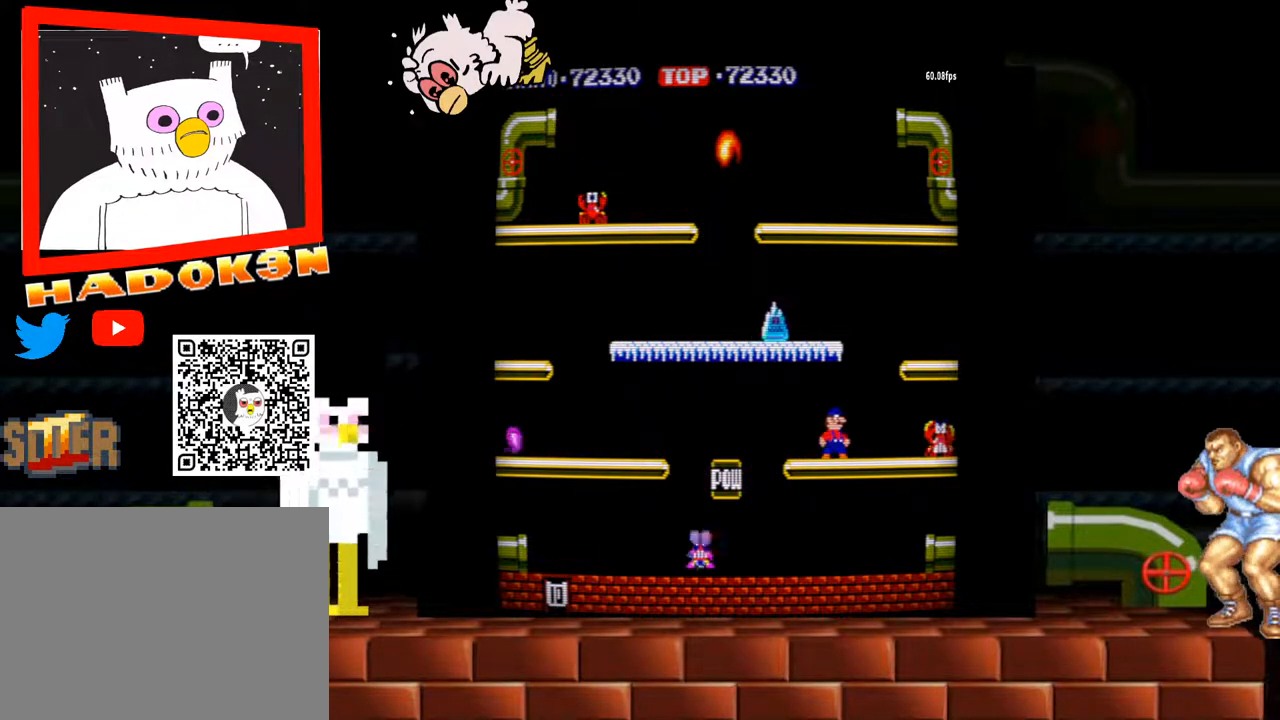
{"dt_ms": 500, "buttons": [], "left_stick": "left", "events": [[233, "left_stick", "left"]]}
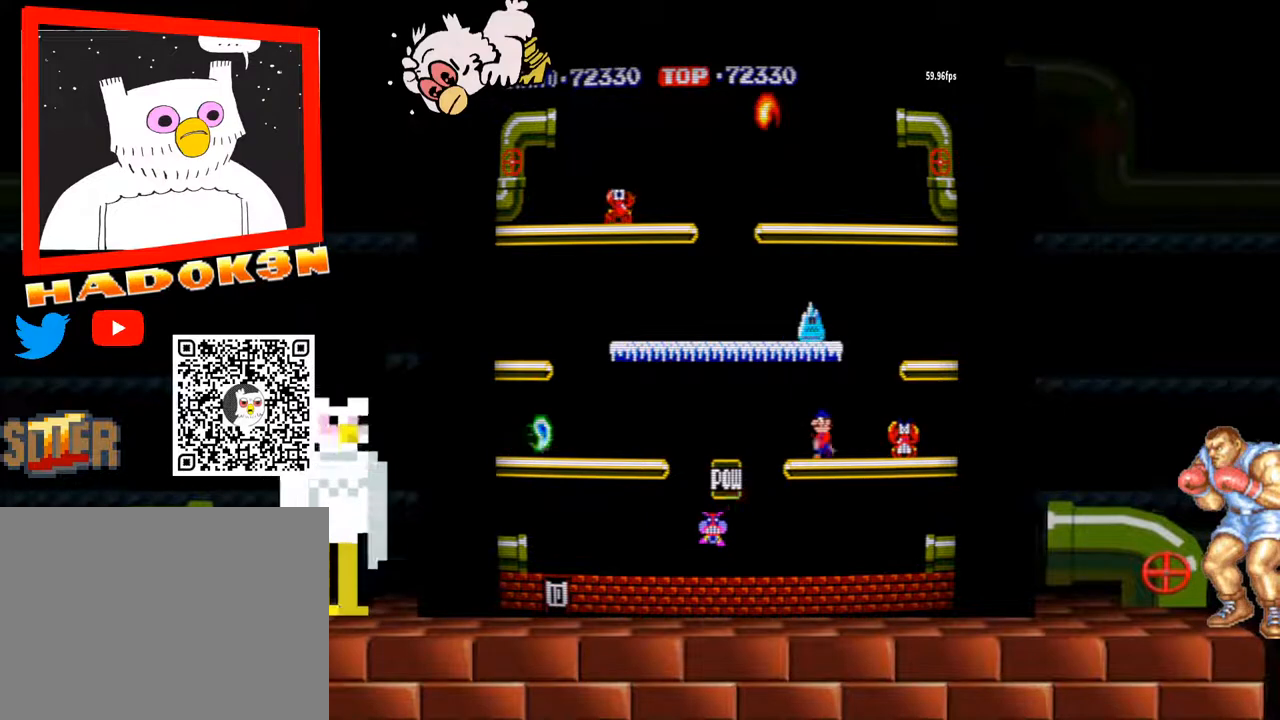
{"dt_ms": 500, "buttons": [], "left_stick": "left", "events": [[400, "Y", "down"], [433, "Y", "up"], [467, "Y", "down"], [500, "Y", "up"]]}
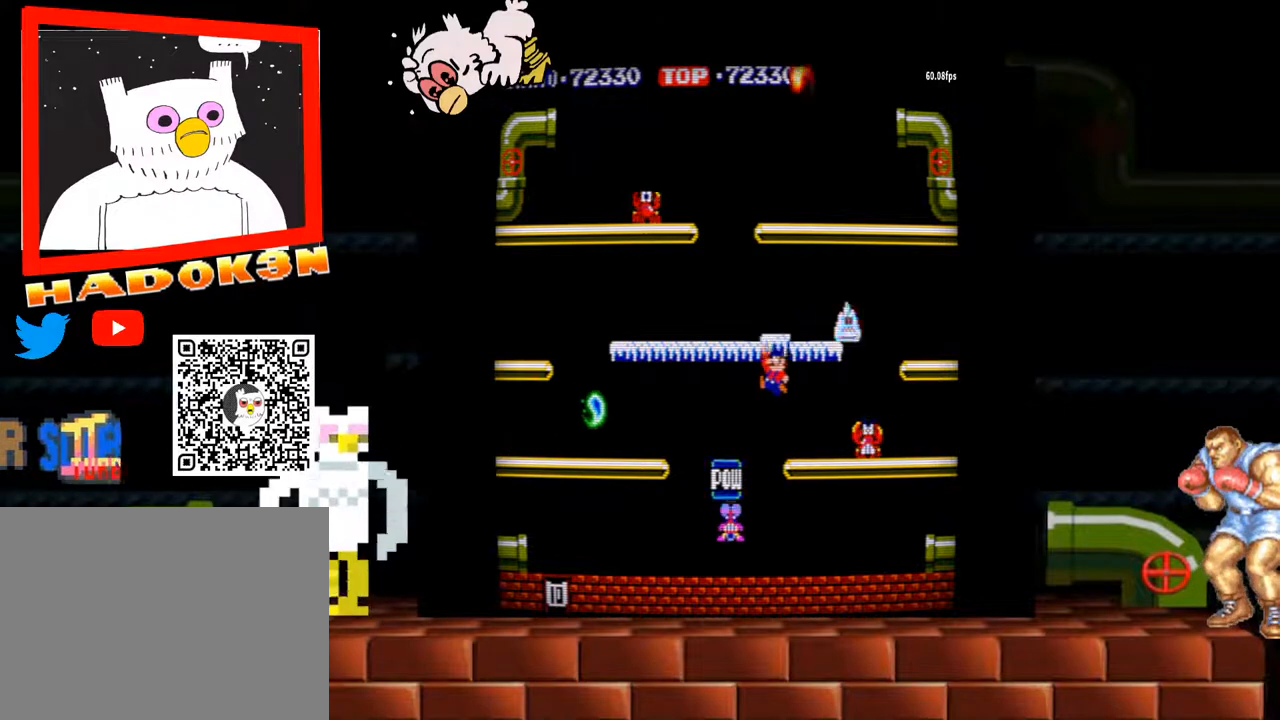
{"dt_ms": 500, "buttons": [], "left_stick": "center", "events": [[100, "left_stick", "center"]]}
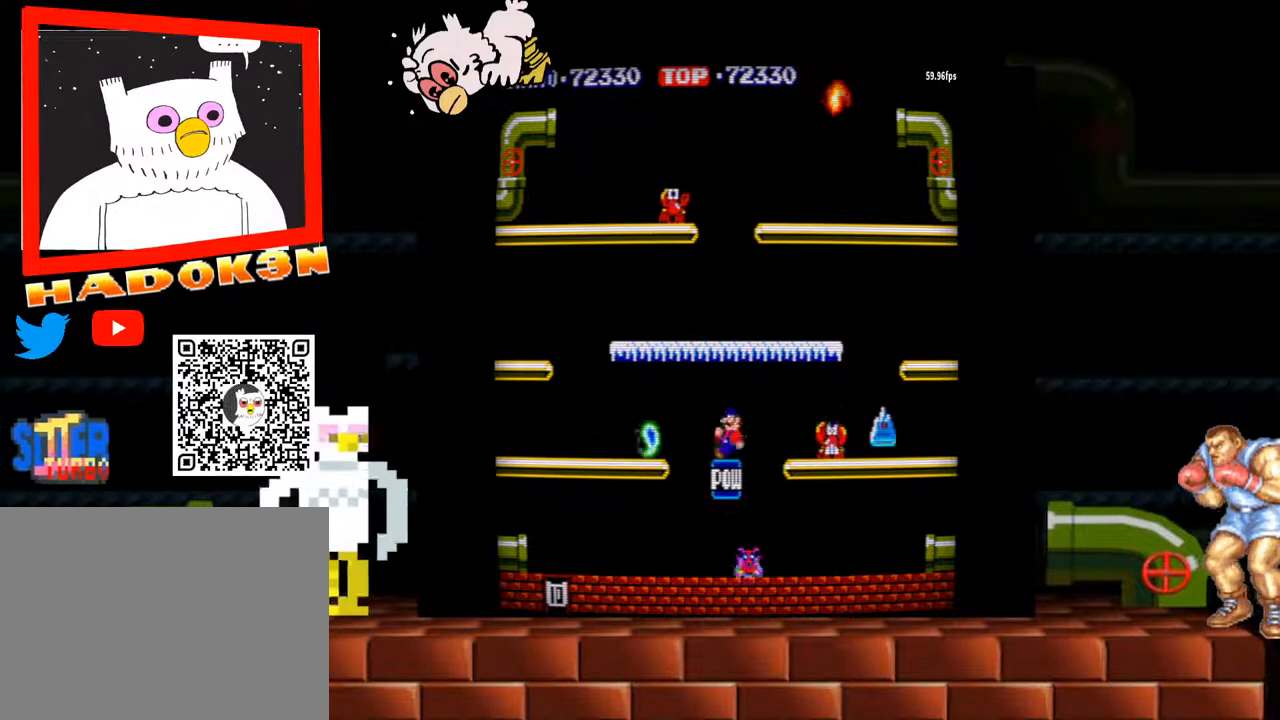
{"dt_ms": 500, "buttons": [], "left_stick": "left", "events": [[67, "left_stick", "left"], [100, "Y", "down"], [200, "Y", "up"]]}
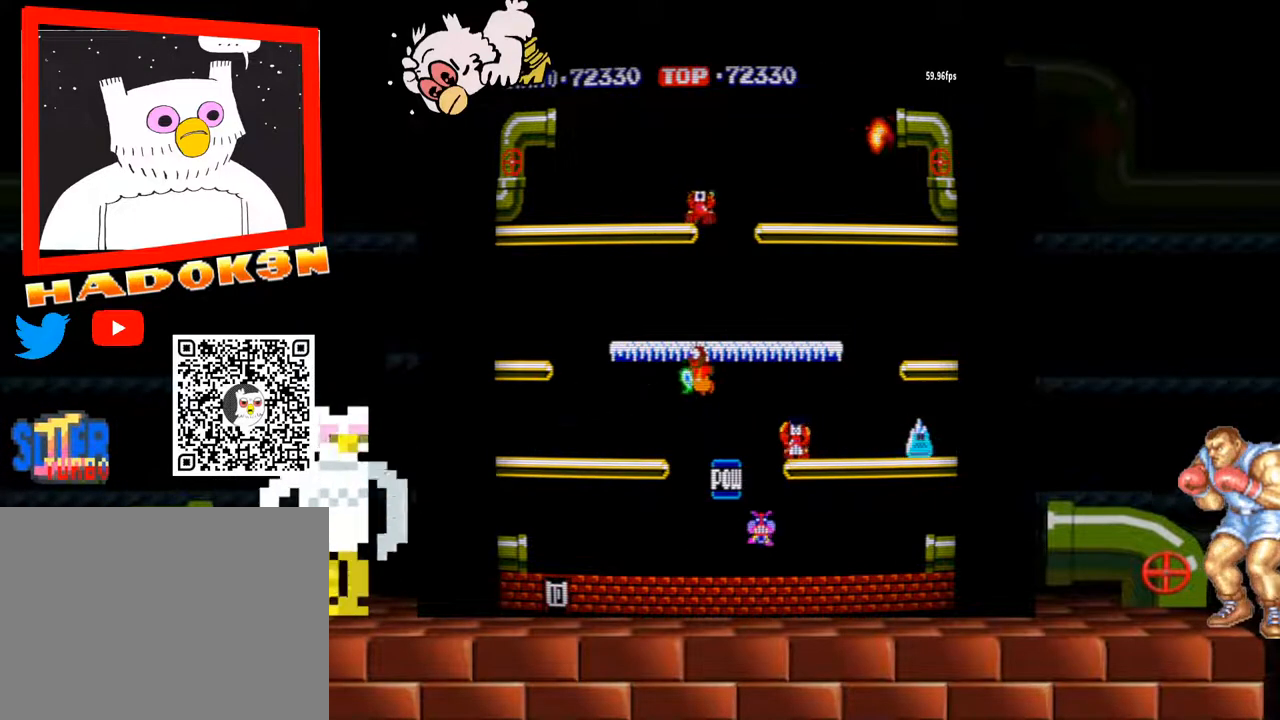
{"dt_ms": 500, "buttons": [], "left_stick": "center", "events": [[333, "left_stick", "center"]]}
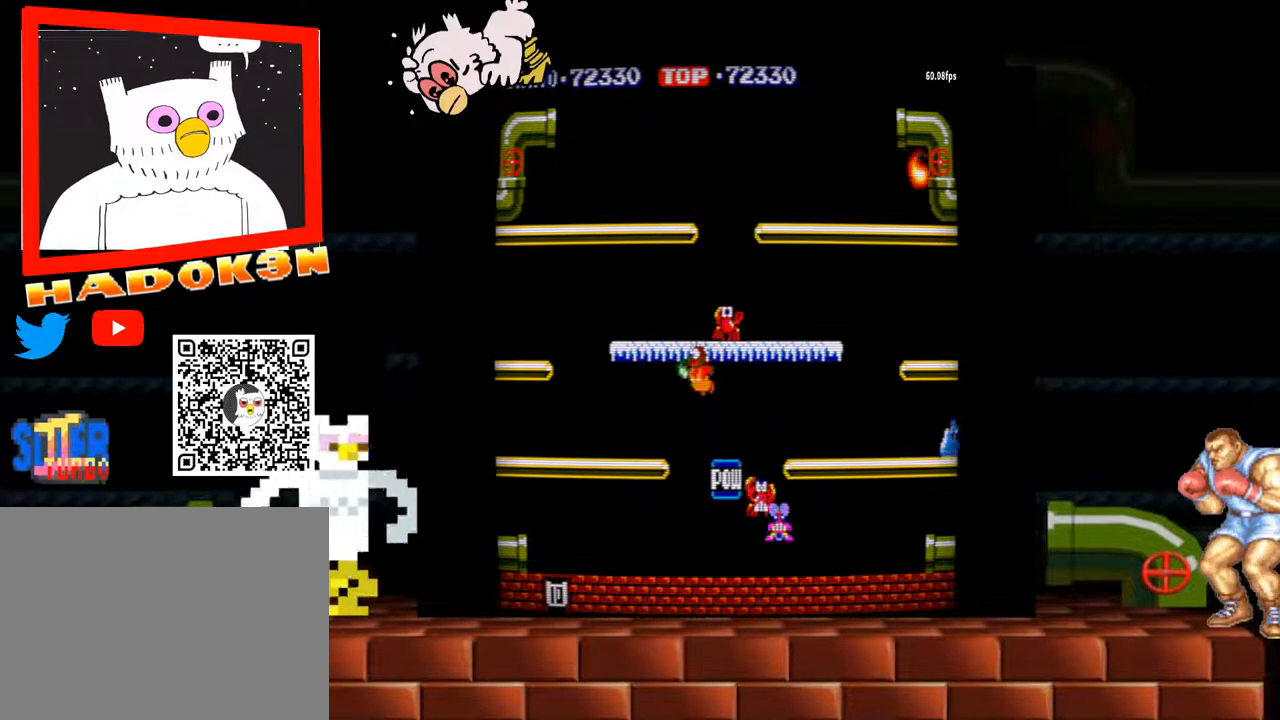
{"dt_ms": 500, "buttons": [], "left_stick": "center", "events": []}
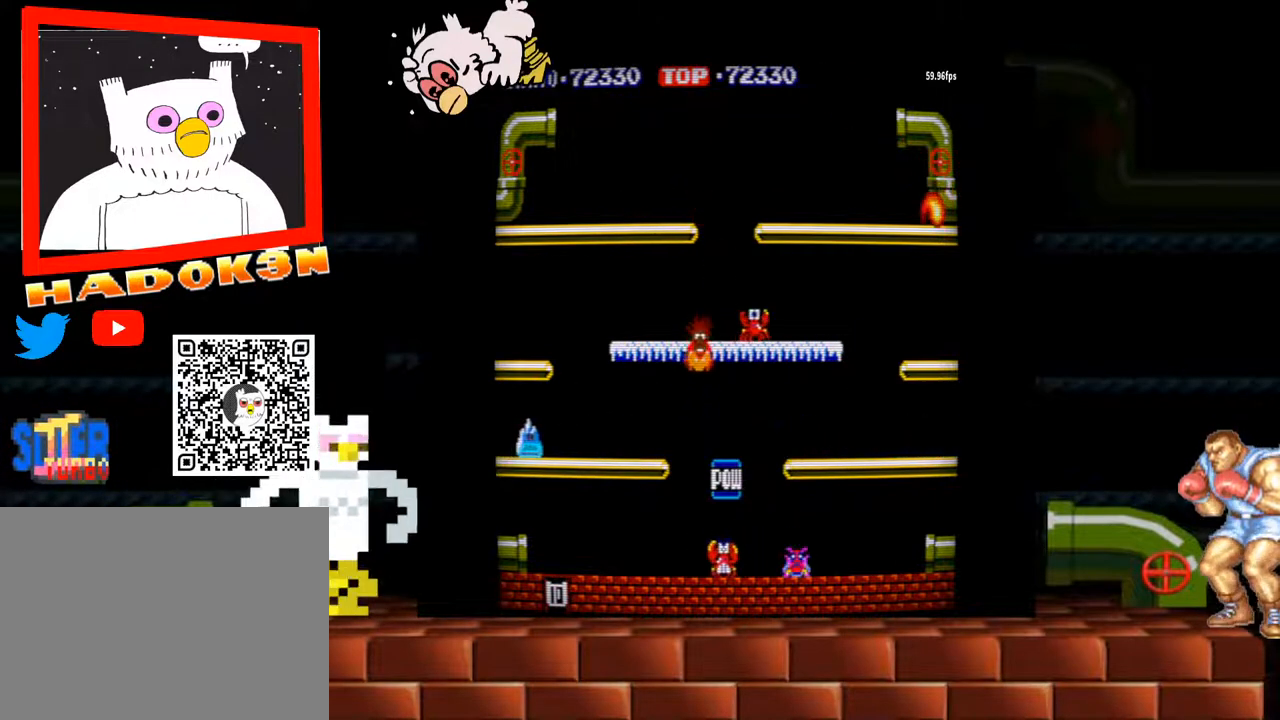
{"dt_ms": 500, "buttons": [], "left_stick": "center", "events": []}
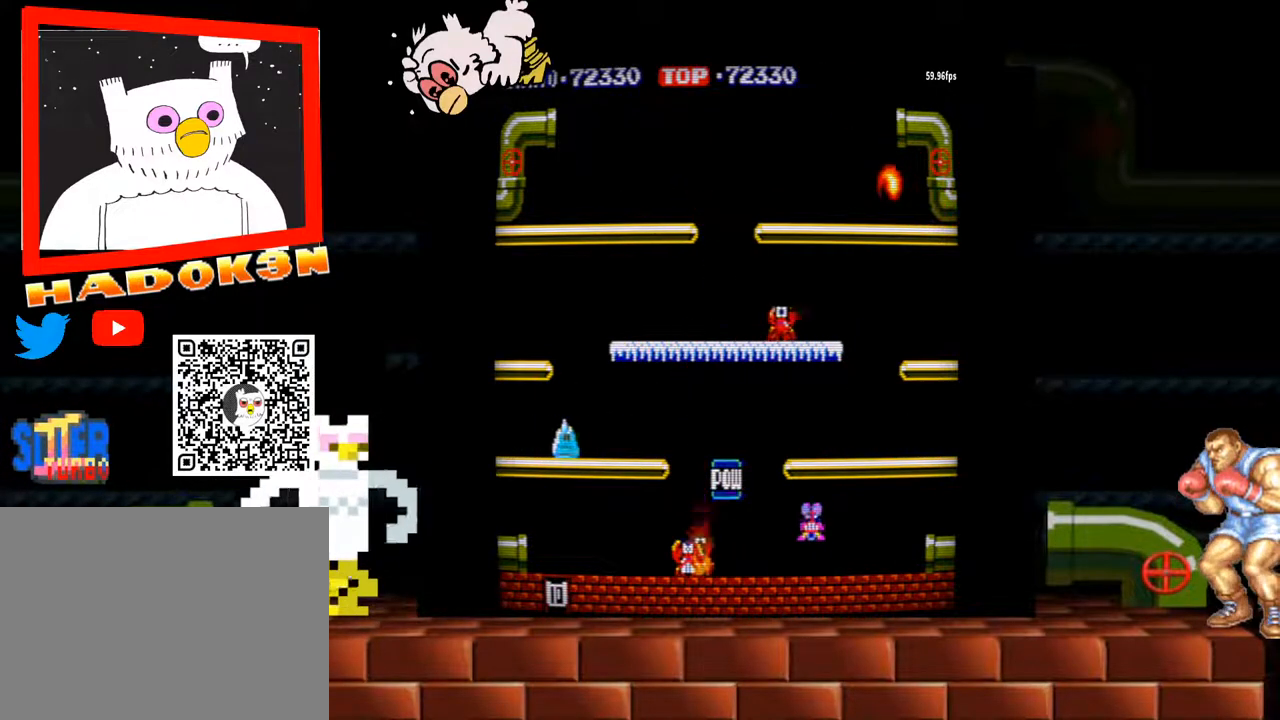
{"dt_ms": 500, "buttons": [], "left_stick": "center", "events": []}
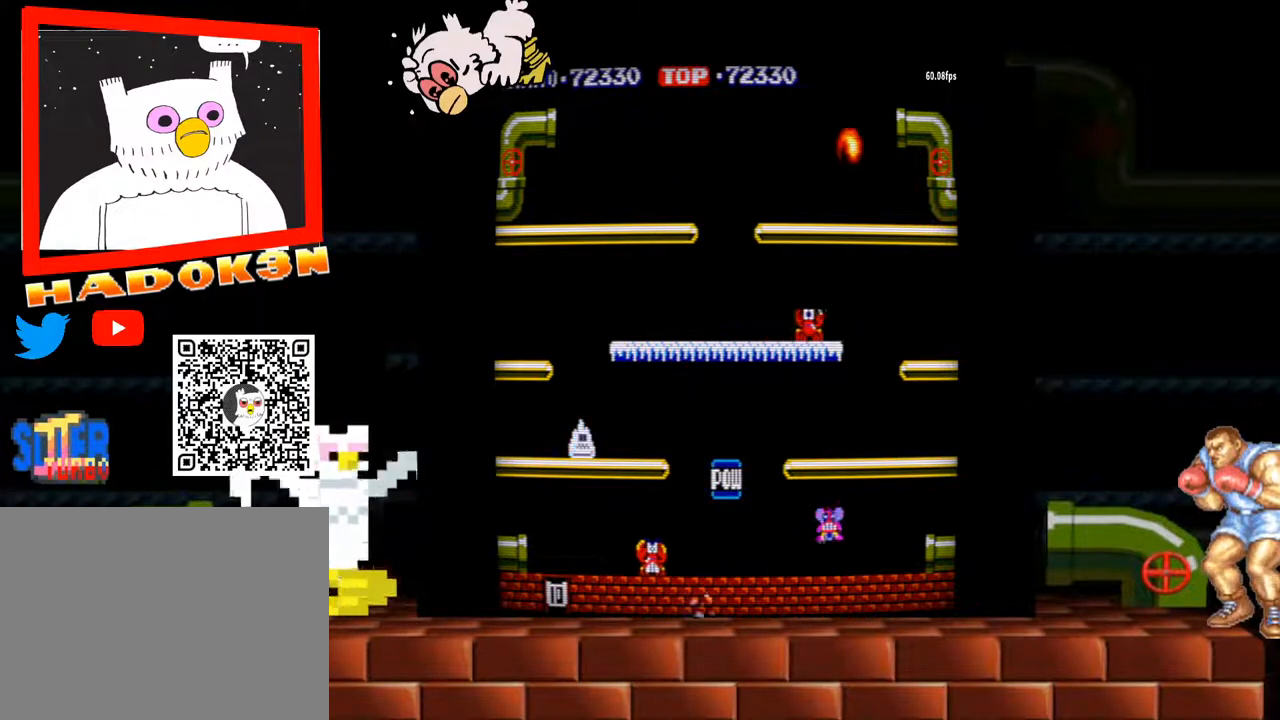
{"dt_ms": 500, "buttons": [], "left_stick": "center", "events": []}
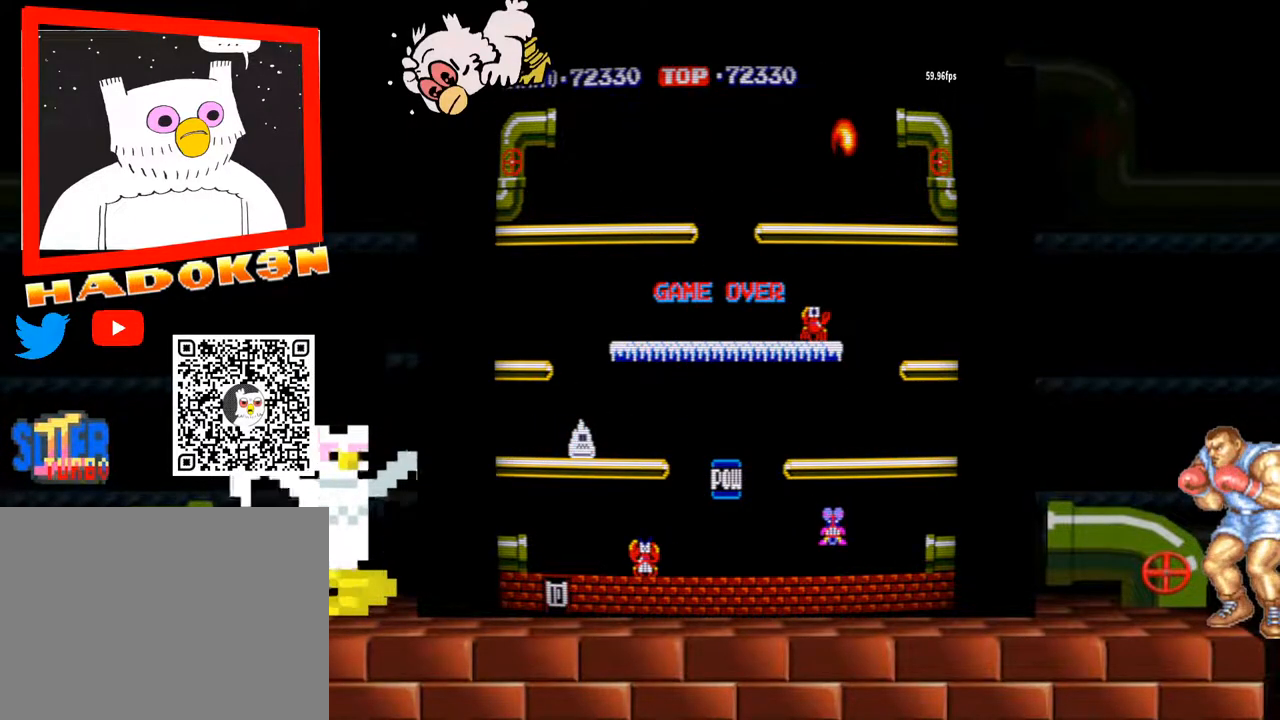
{"dt_ms": 500, "buttons": [], "left_stick": "center", "events": []}
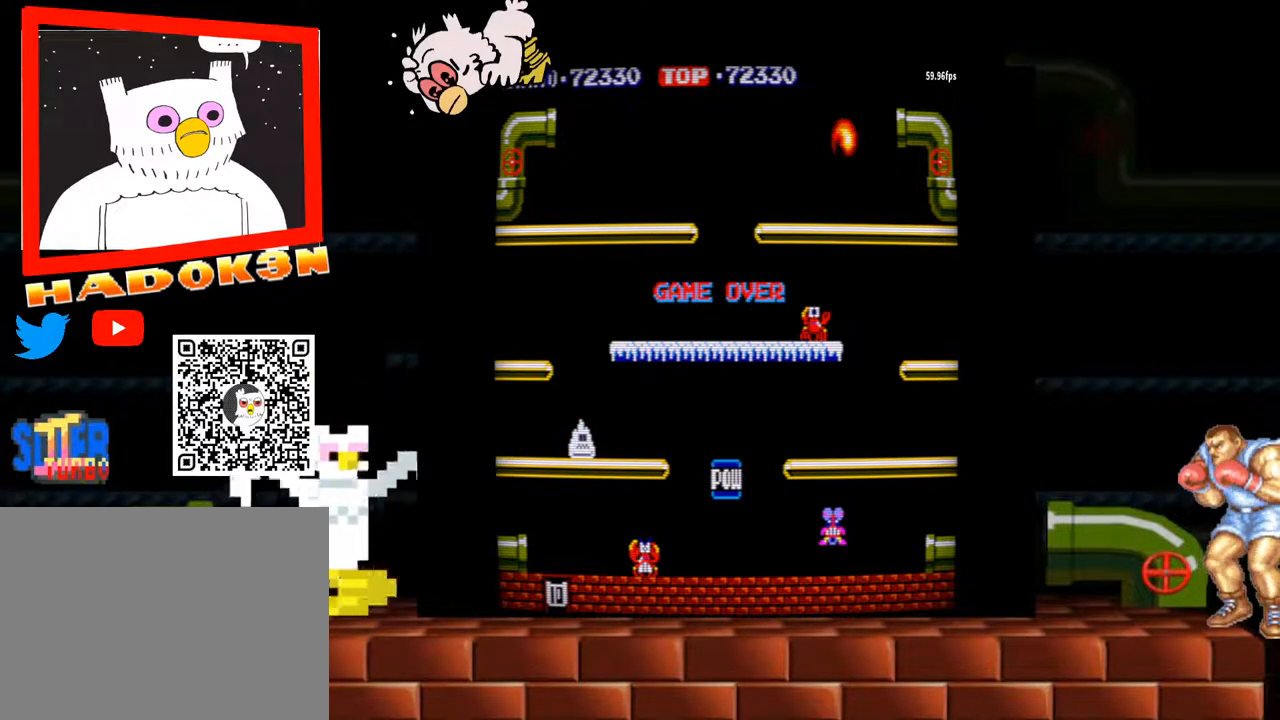
{"dt_ms": 500, "buttons": [], "left_stick": "center", "events": []}
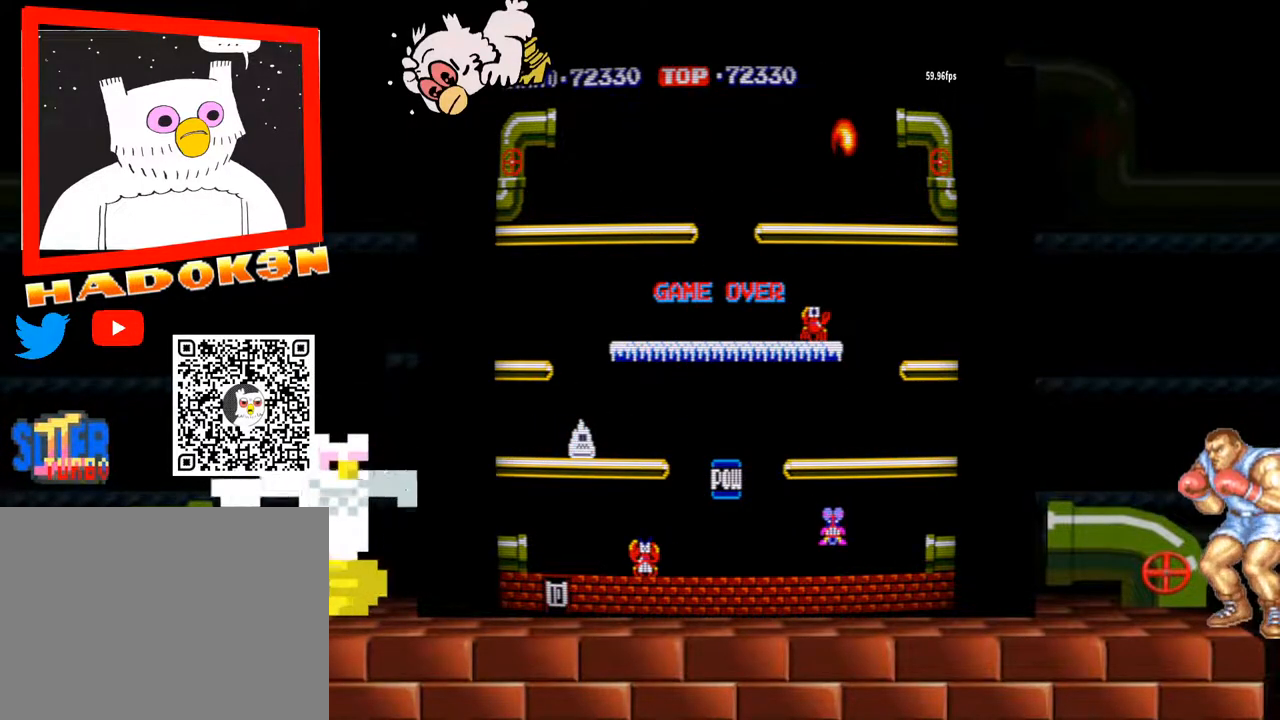
{"dt_ms": 500, "buttons": [], "left_stick": "center", "events": []}
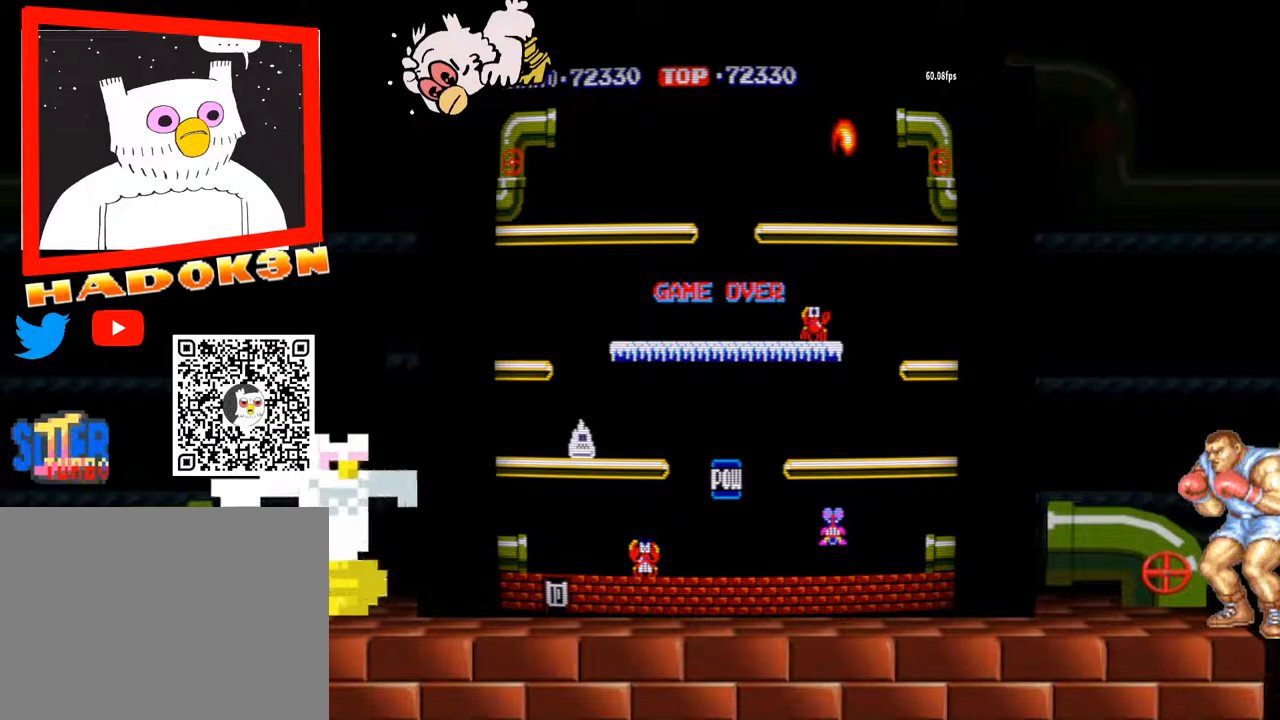
{"dt_ms": 500, "buttons": [], "left_stick": "center", "events": []}
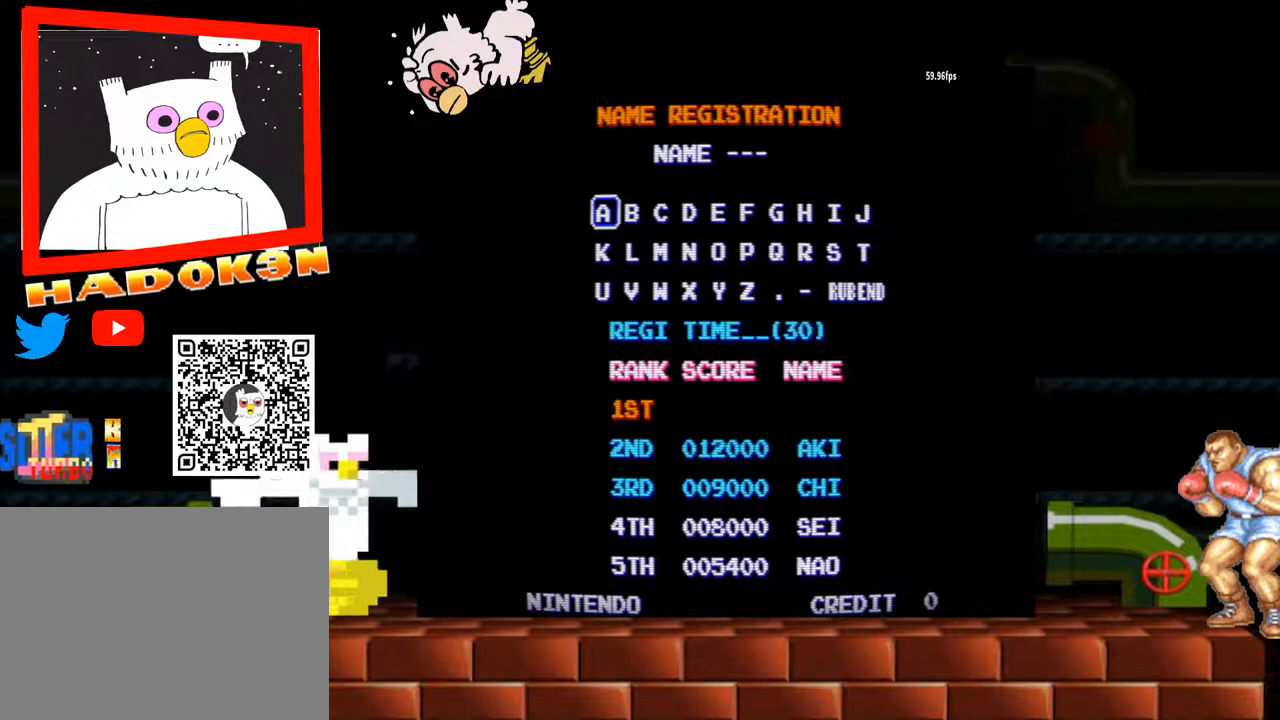
{"dt_ms": 500, "buttons": [], "left_stick": "center", "events": []}
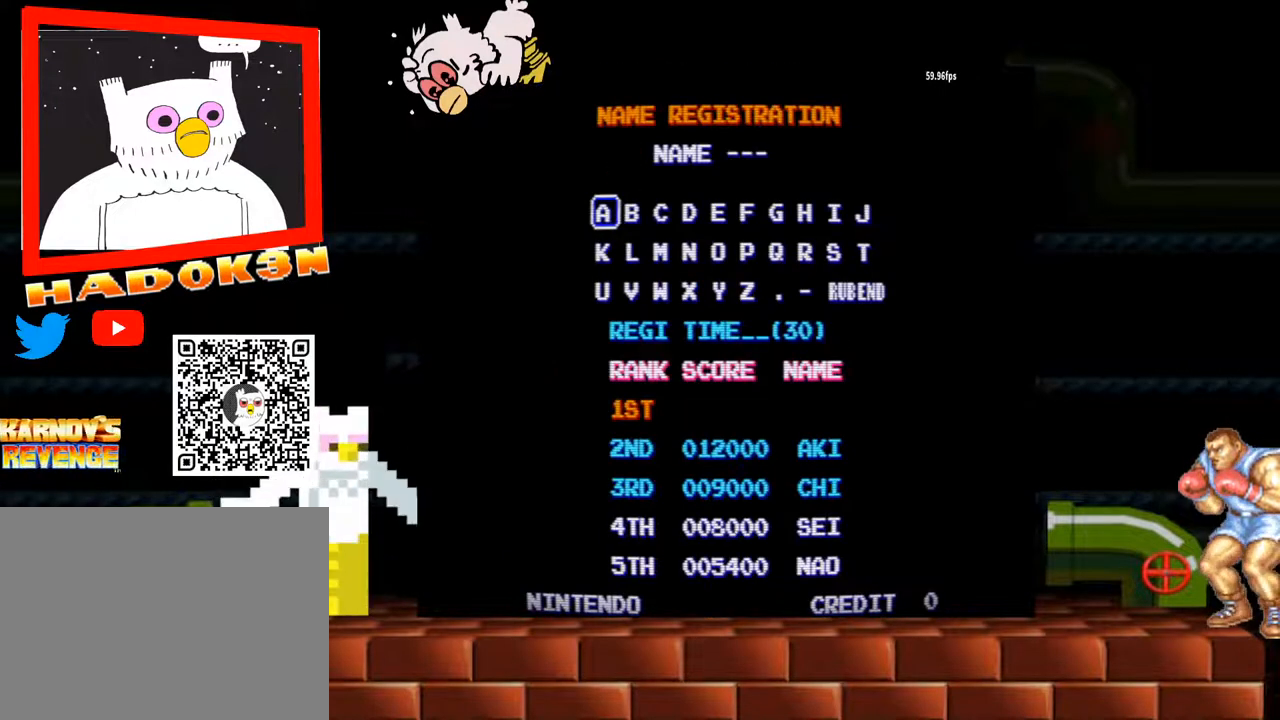
{"dt_ms": 500, "buttons": [], "left_stick": "center", "events": []}